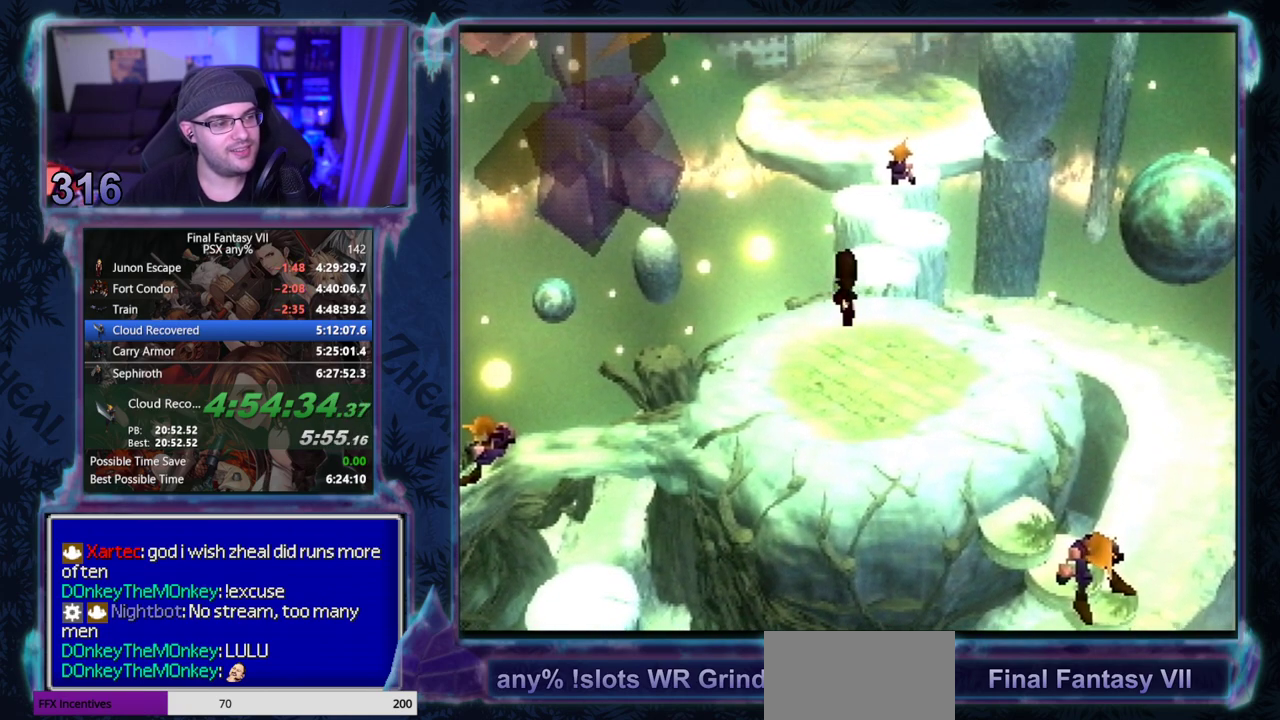
Gameplay with a controller (PlayStation layout); each line is a JSON object with the inputs held at the frame after it. "events" lists button and stick changes between this image and that frame as [ms after this image, input, new state], when the widget could be followed in between. Not read: L3 R3 right_stick.
{"buttons": ["CROSS", "DPAD_UP"], "left_stick": "center", "events": []}
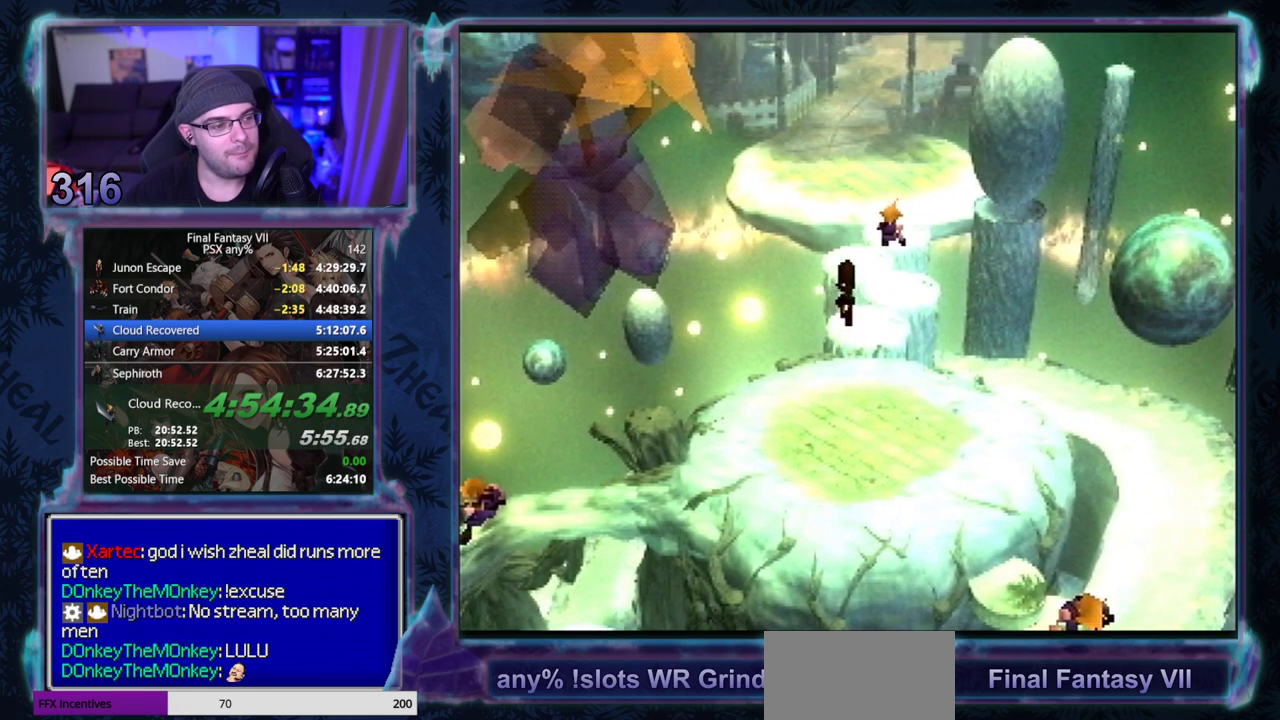
{"buttons": ["CROSS", "DPAD_UP"], "left_stick": "center", "events": []}
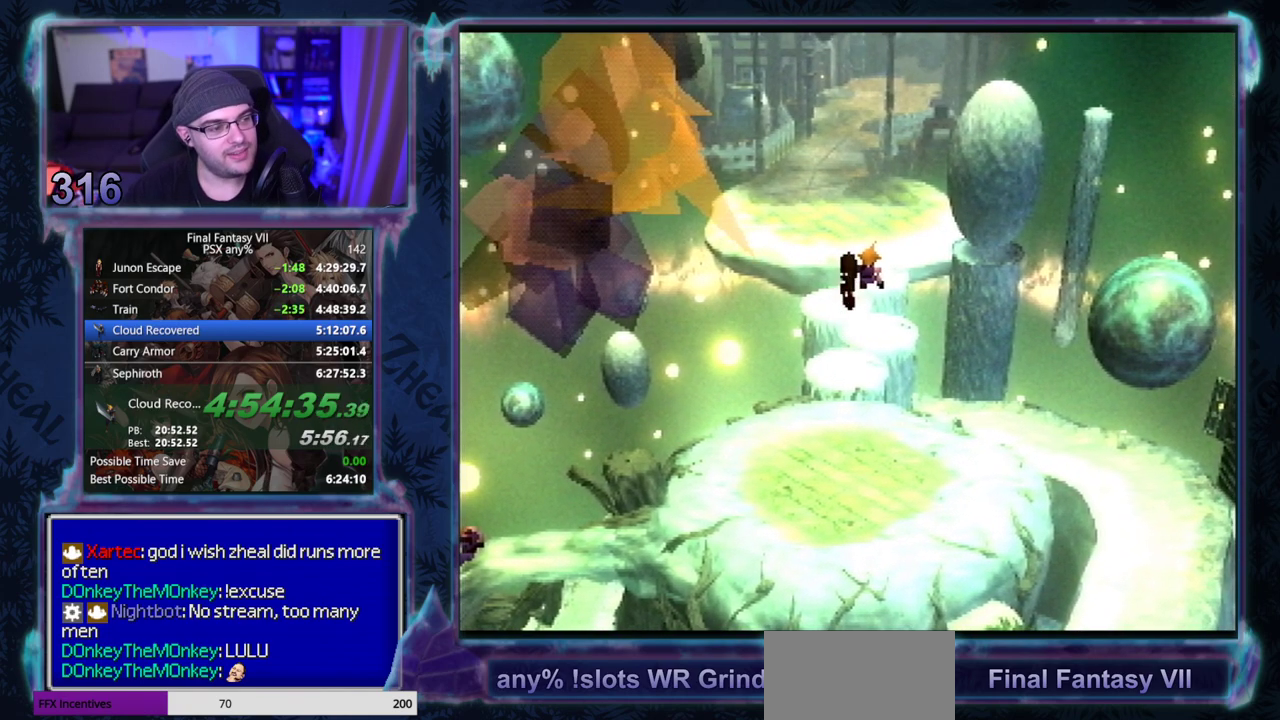
{"buttons": ["CROSS"], "left_stick": "center", "events": [[383, "DPAD_UP", "up"]]}
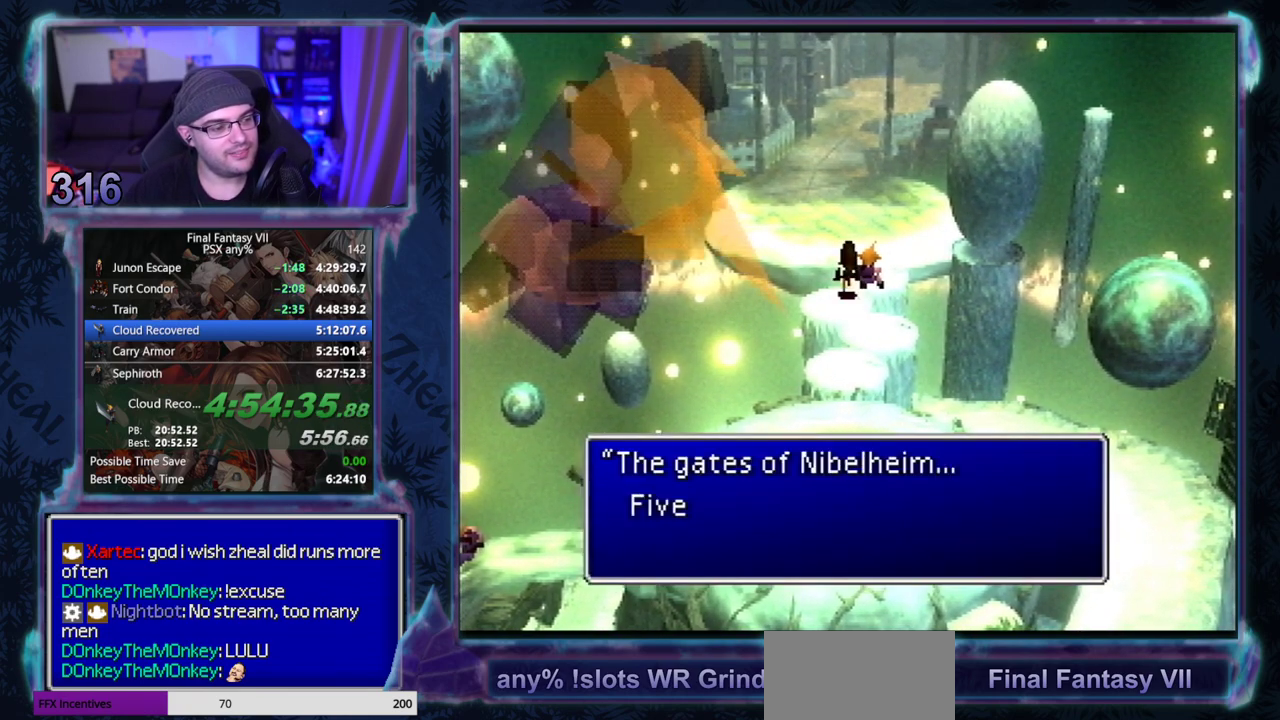
{"buttons": ["CROSS"], "left_stick": "center", "events": []}
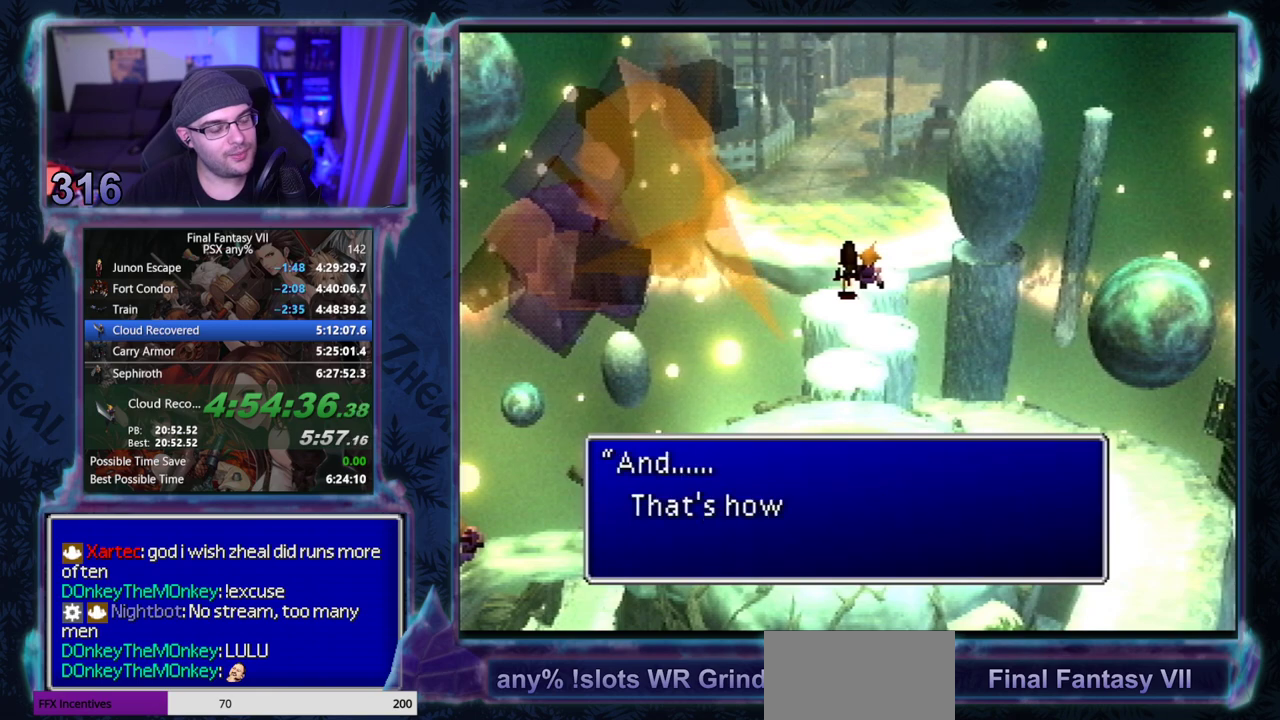
{"buttons": ["CIRCLE"], "left_stick": "center"}
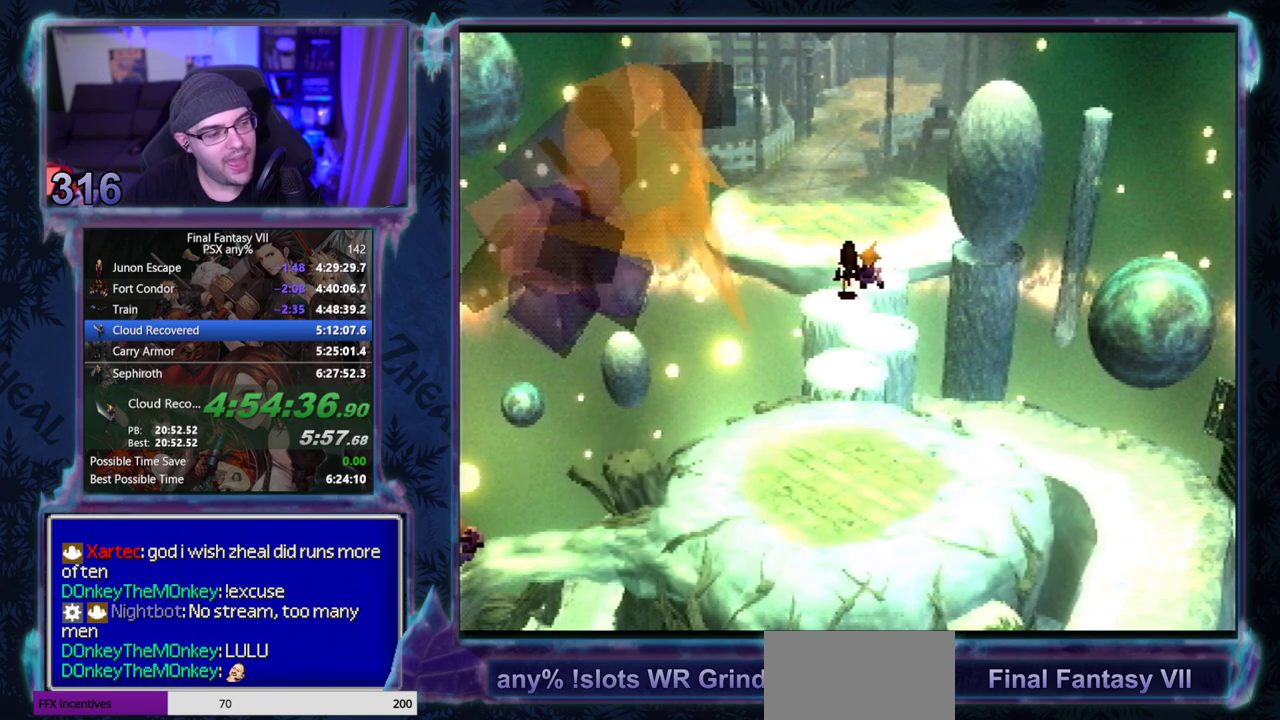
{"buttons": ["CIRCLE"], "left_stick": "center", "events": []}
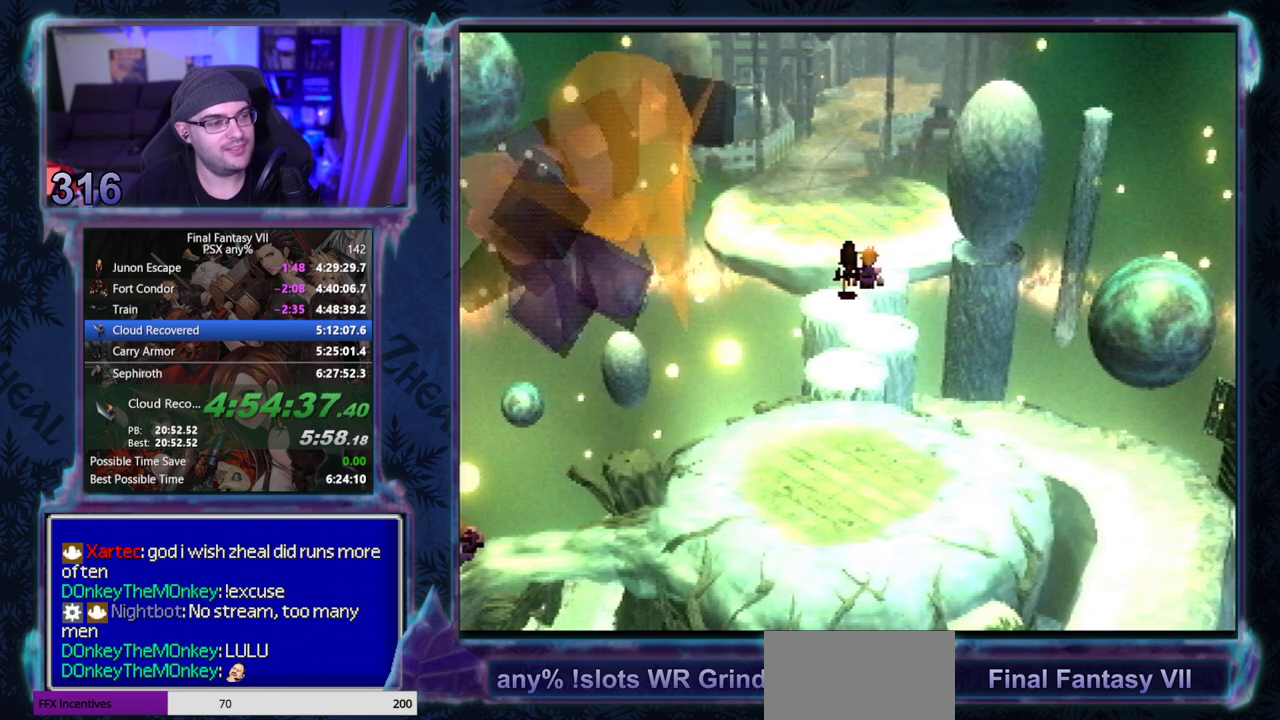
{"buttons": ["CIRCLE"], "left_stick": "center", "events": []}
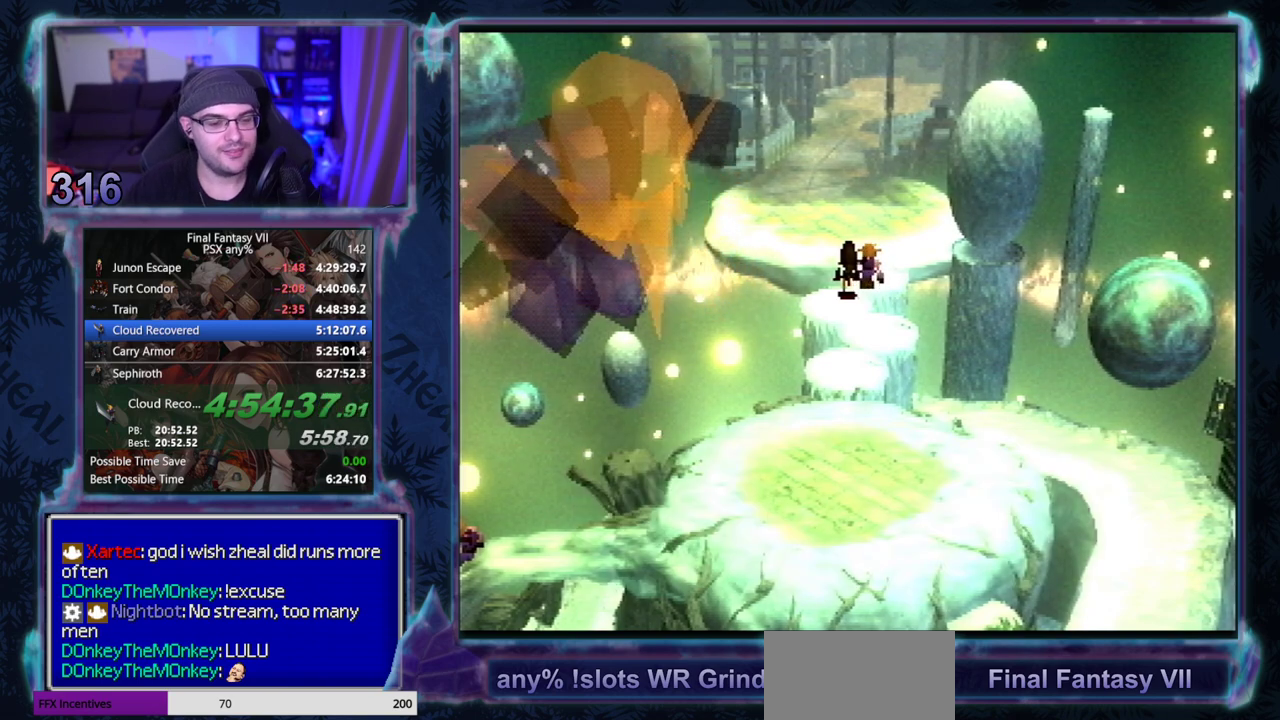
{"buttons": ["CIRCLE"], "left_stick": "center", "events": []}
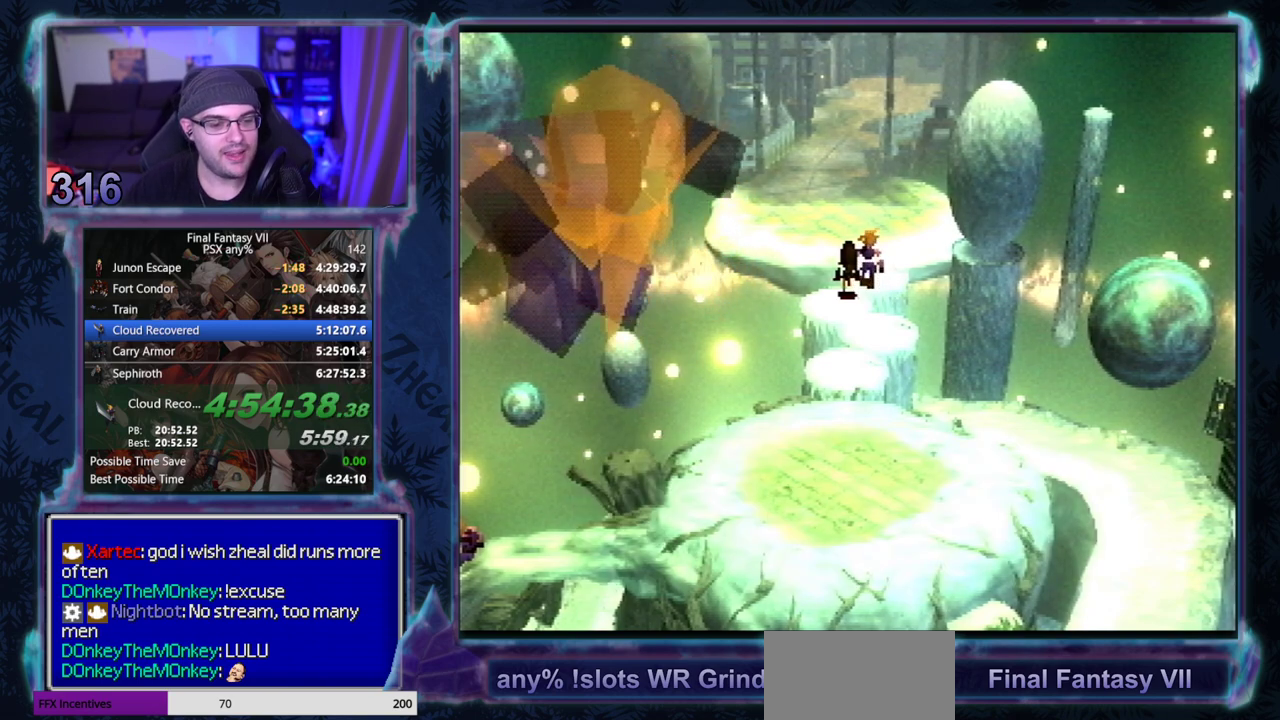
{"buttons": [], "left_stick": "center"}
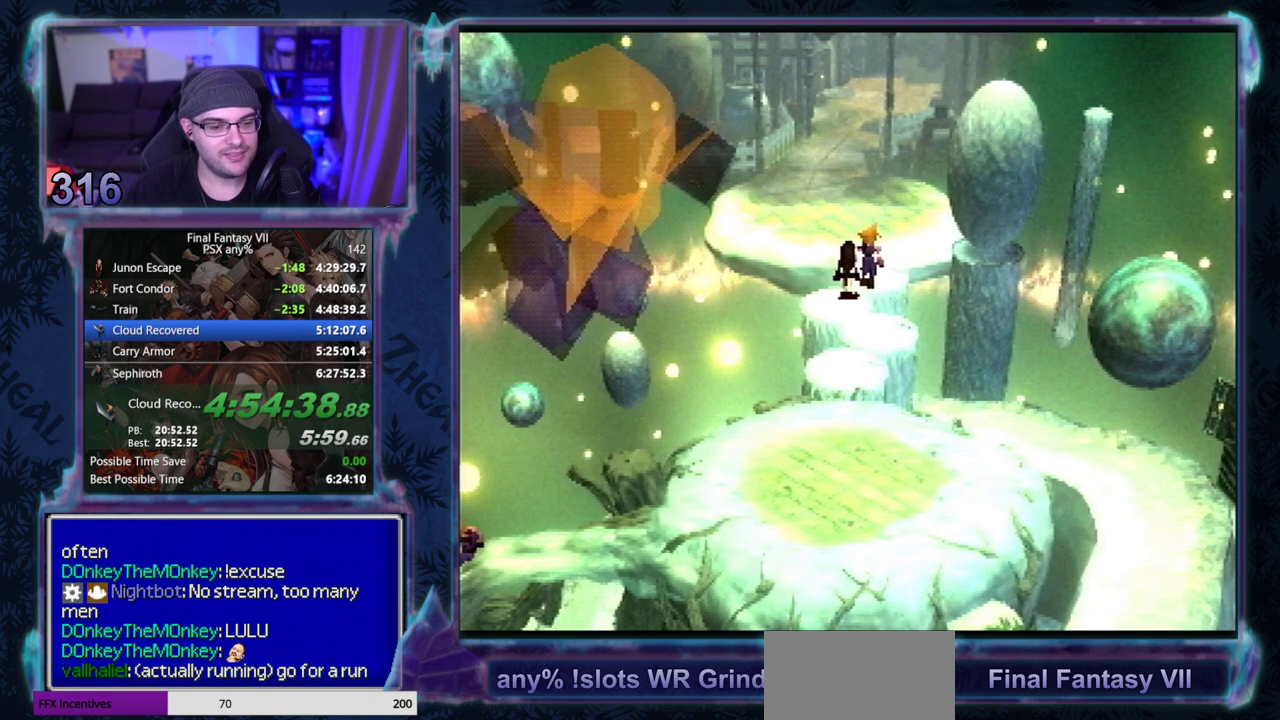
{"buttons": ["CIRCLE"], "left_stick": "center"}
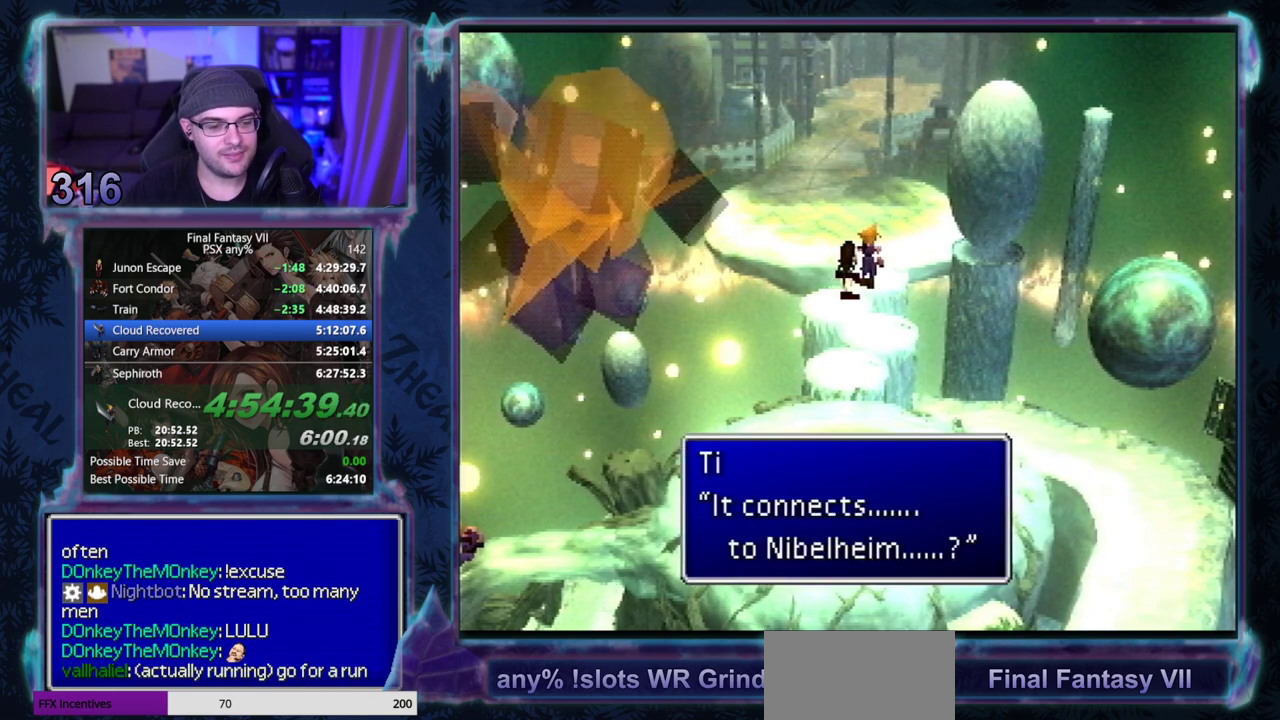
{"buttons": [], "left_stick": "center"}
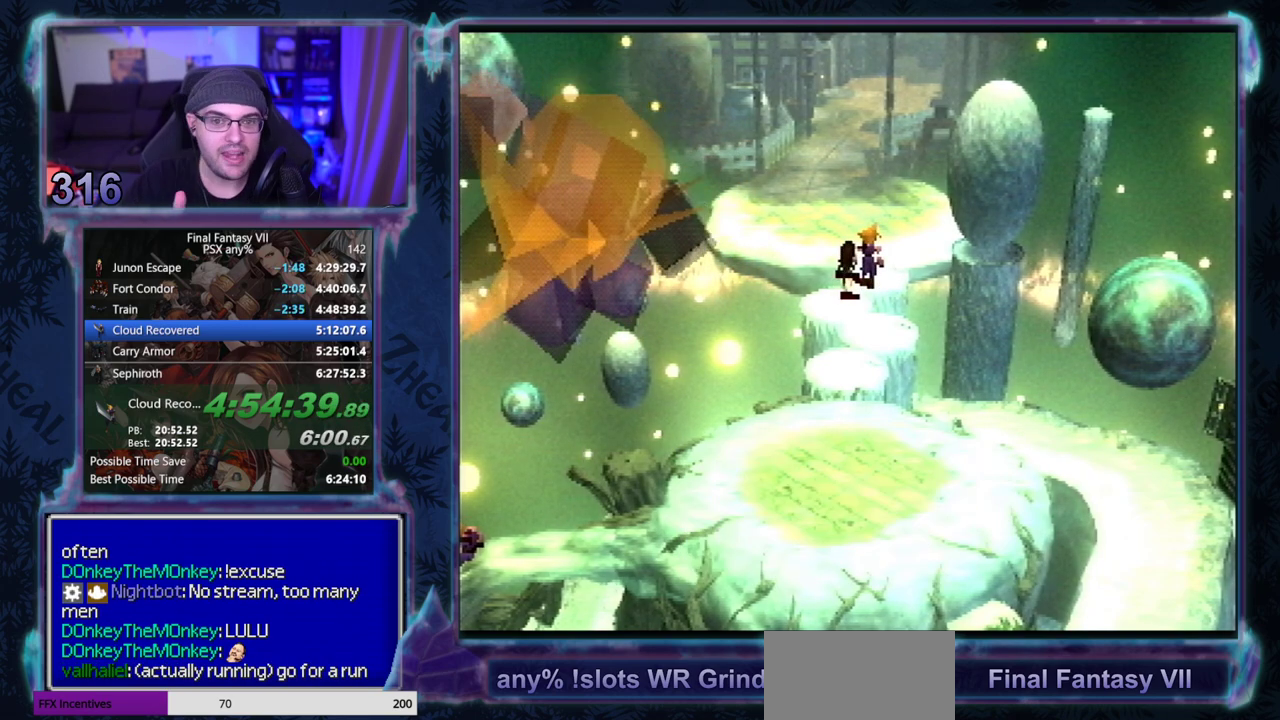
{"buttons": [], "left_stick": "center", "events": []}
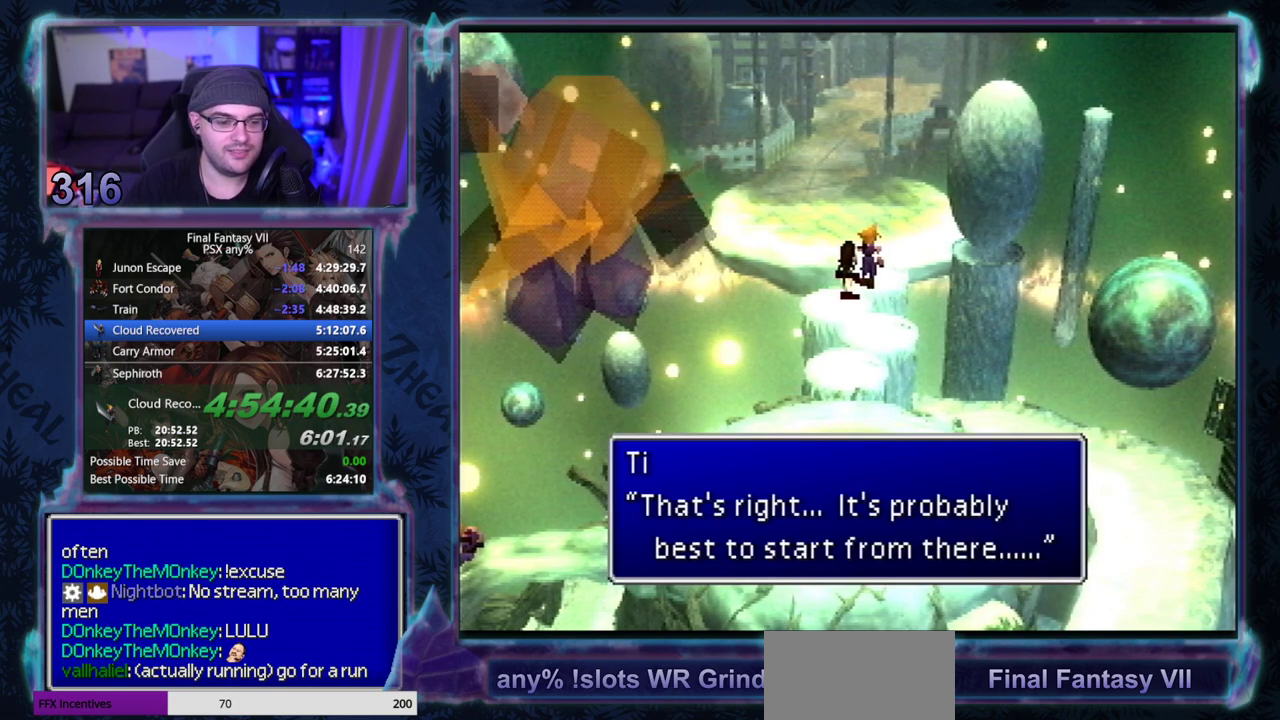
{"buttons": ["CIRCLE"], "left_stick": "center", "events": [[83, "CIRCLE", "down"], [317, "CIRCLE", "up"], [367, "CIRCLE", "down"]]}
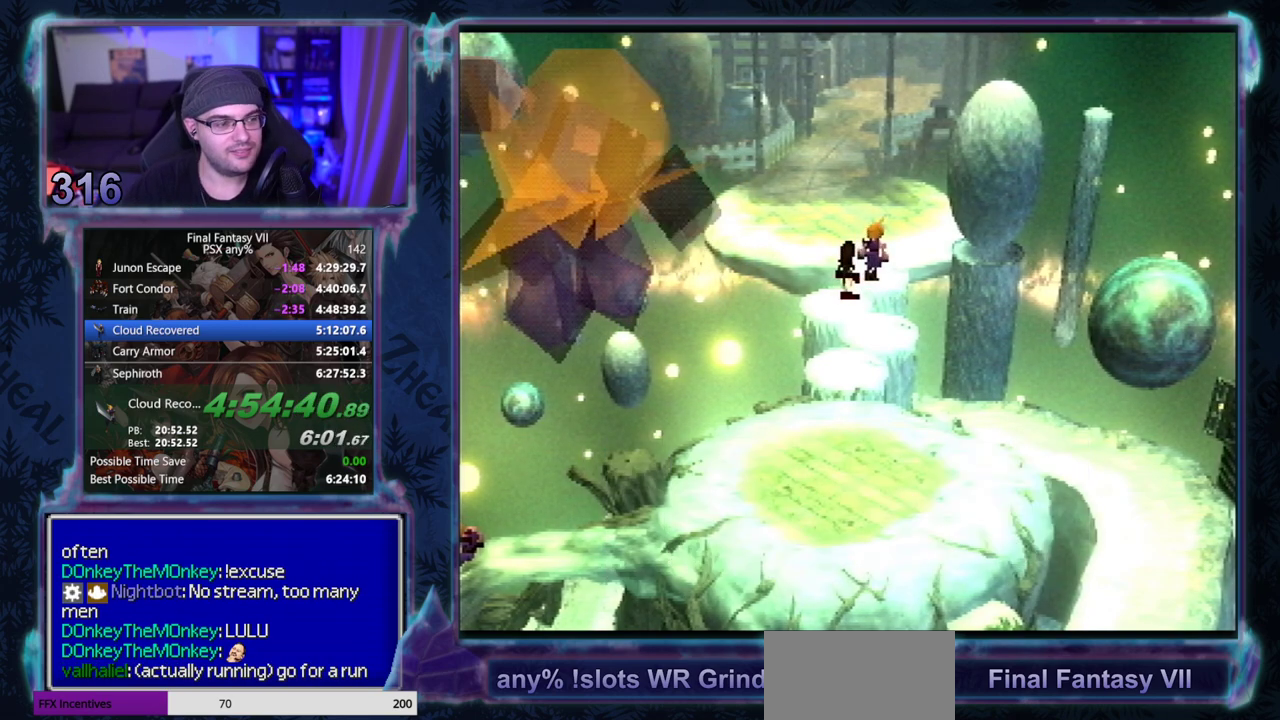
{"buttons": ["CIRCLE"], "left_stick": "center", "events": []}
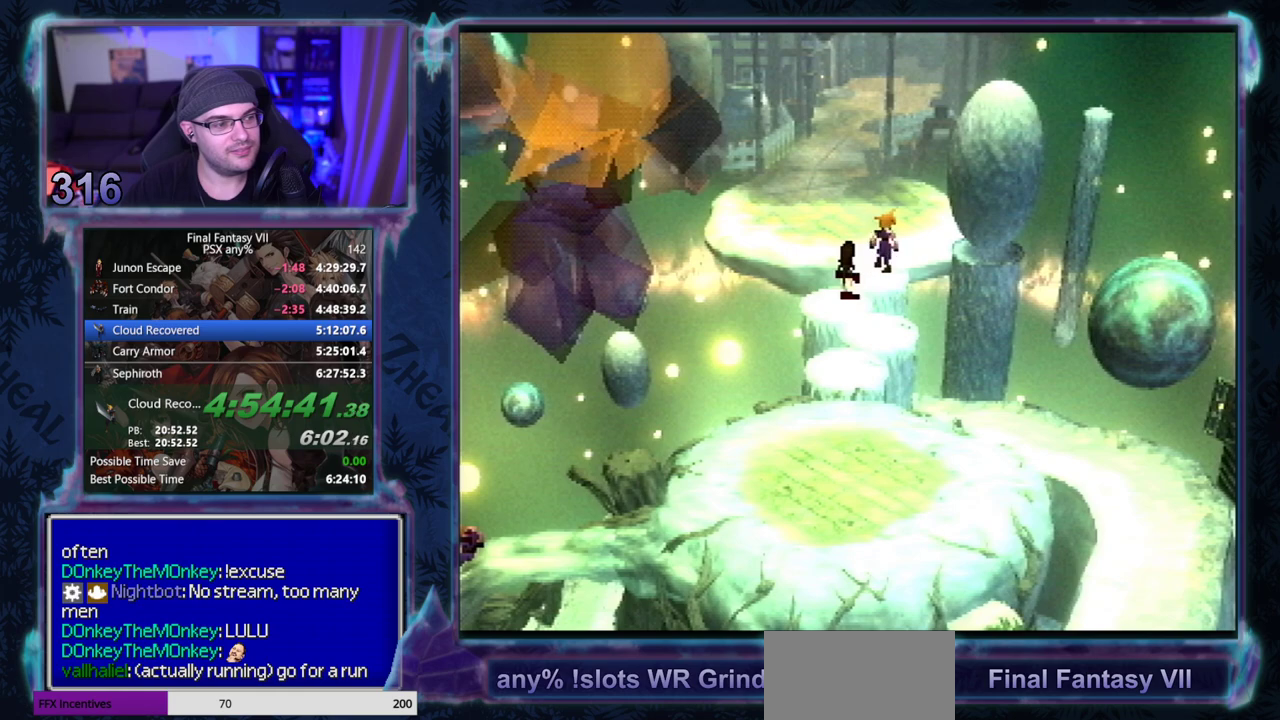
{"buttons": ["CROSS", "DPAD_UP"], "left_stick": "center", "events": [[167, "CIRCLE", "up"], [167, "CROSS", "down"], [383, "DPAD_UP", "down"]]}
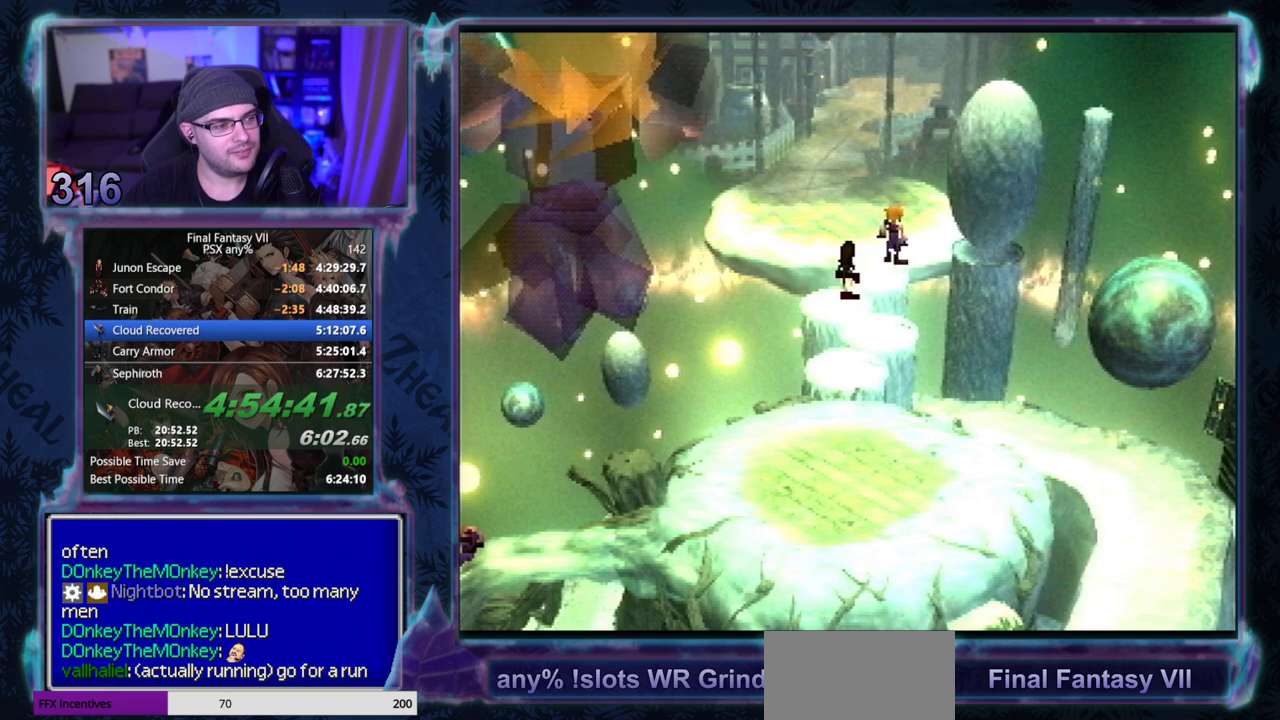
{"buttons": ["CROSS", "DPAD_UP"], "left_stick": "center", "events": []}
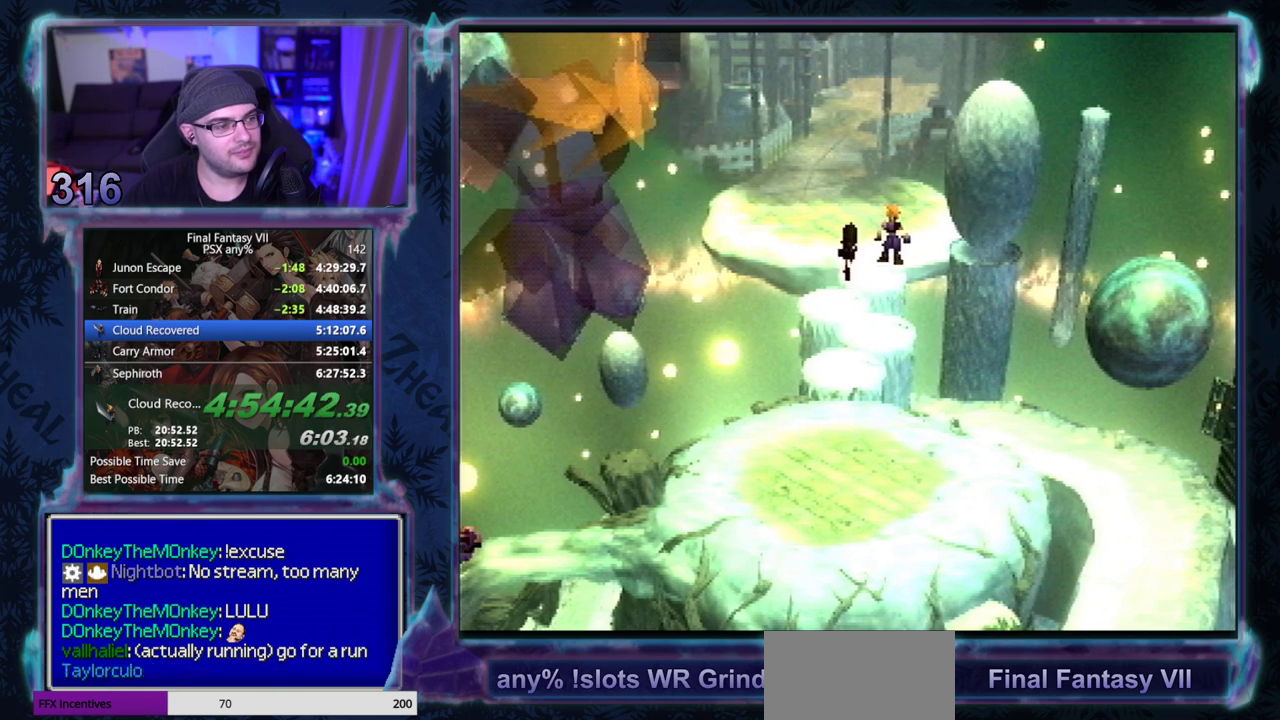
{"buttons": ["CROSS", "DPAD_UP", "DPAD_LEFT"], "left_stick": "center", "events": [[17, "DPAD_LEFT", "down"]]}
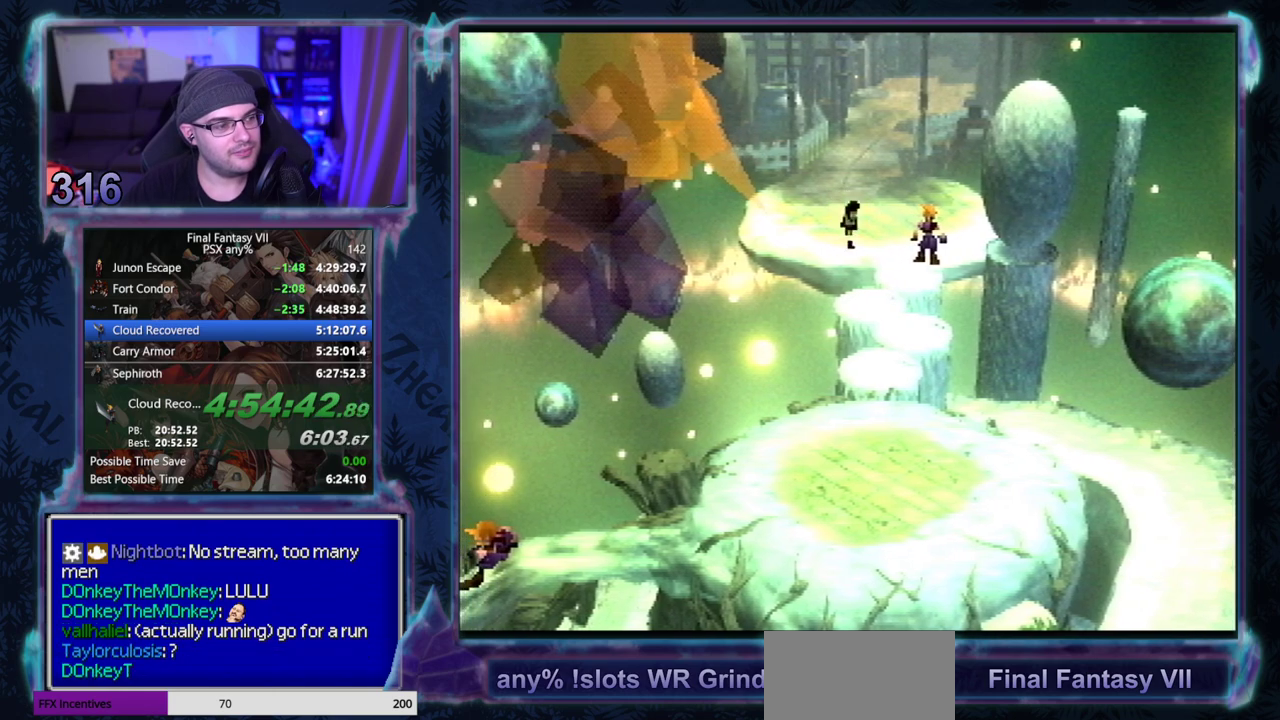
{"buttons": ["CIRCLE"], "left_stick": "center", "events": [[83, "DPAD_LEFT", "up"], [117, "CROSS", "up"], [117, "DPAD_UP", "up"], [200, "CIRCLE", "down"], [250, "CIRCLE", "up"], [317, "CIRCLE", "down"]]}
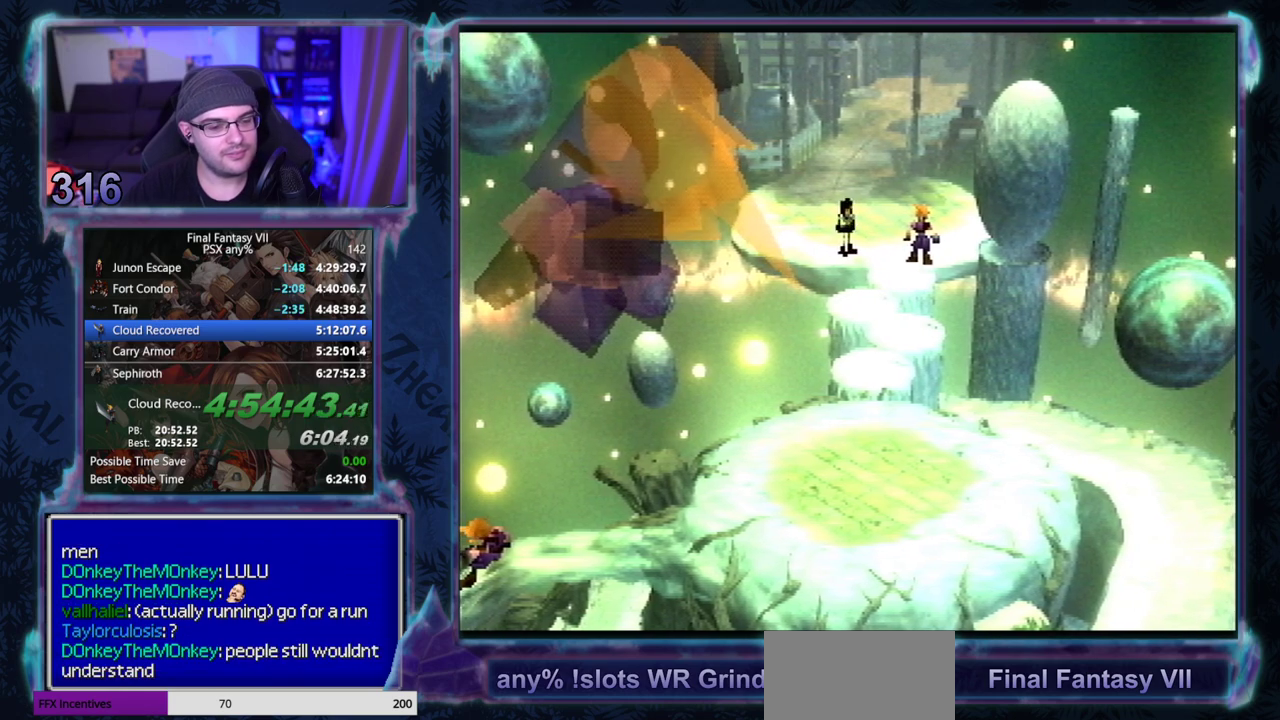
{"buttons": [], "left_stick": "center", "events": [[167, "CIRCLE", "up"], [250, "CIRCLE", "down"], [317, "CIRCLE", "up"], [383, "CIRCLE", "down"], [450, "CIRCLE", "up"]]}
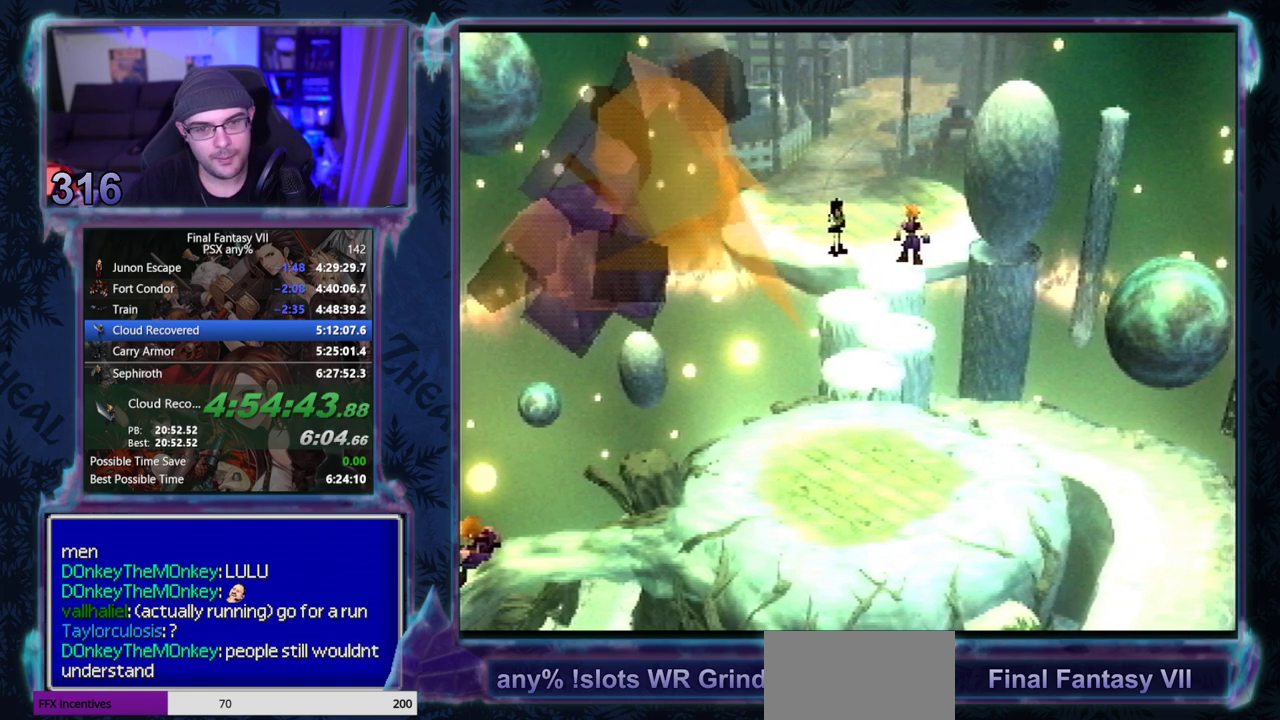
{"buttons": [], "left_stick": "center", "events": []}
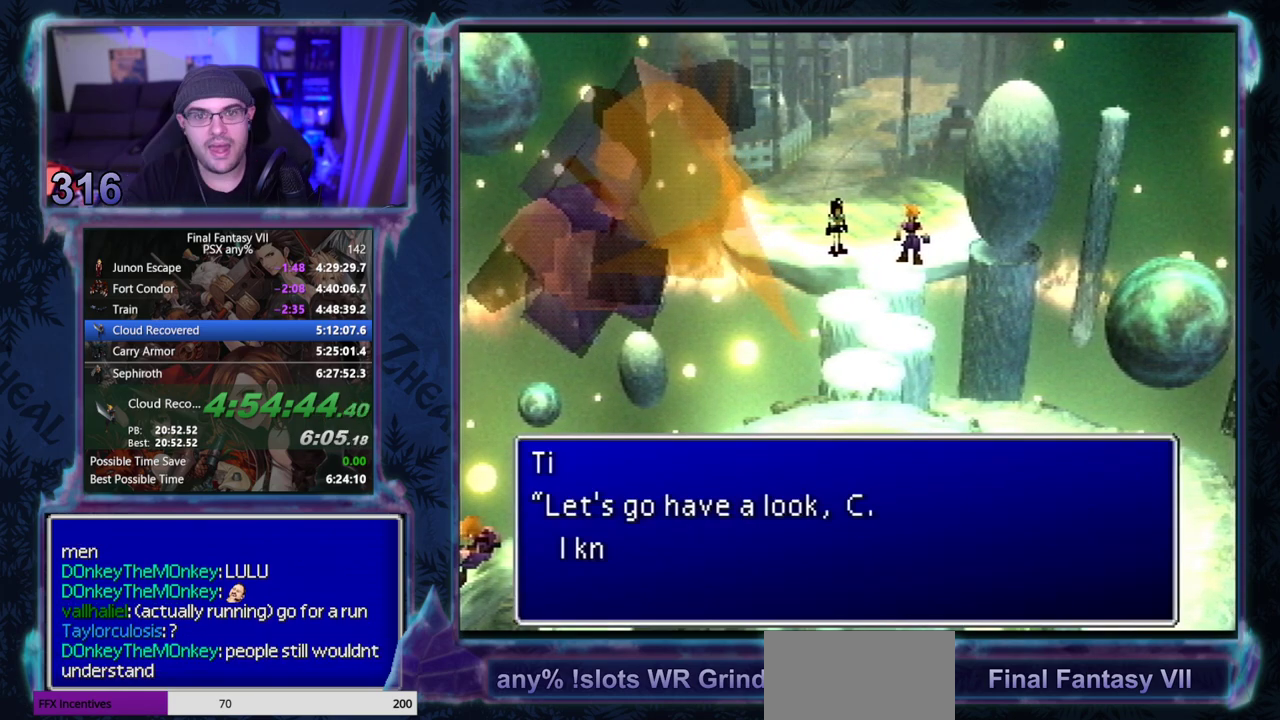
{"buttons": ["CIRCLE"], "left_stick": "center", "events": [[50, "CIRCLE", "down"], [300, "CIRCLE", "up"], [383, "CIRCLE", "down"]]}
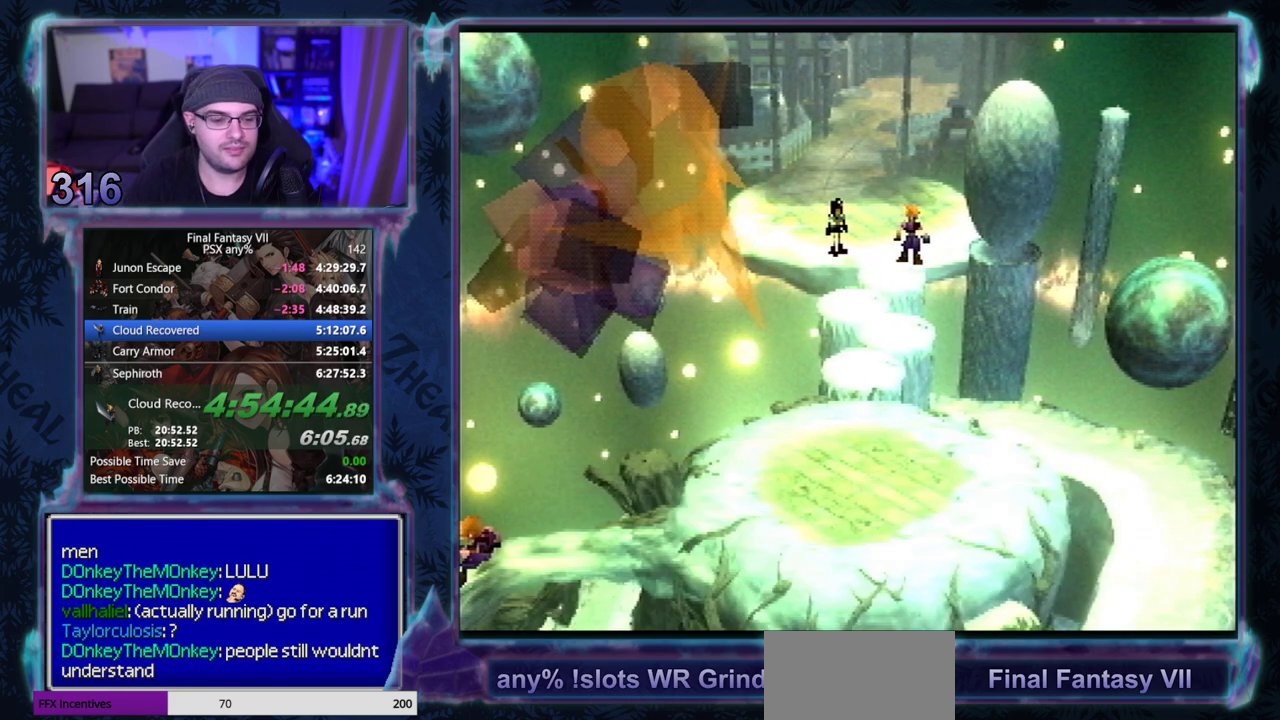
{"buttons": ["CIRCLE"], "left_stick": "center", "events": []}
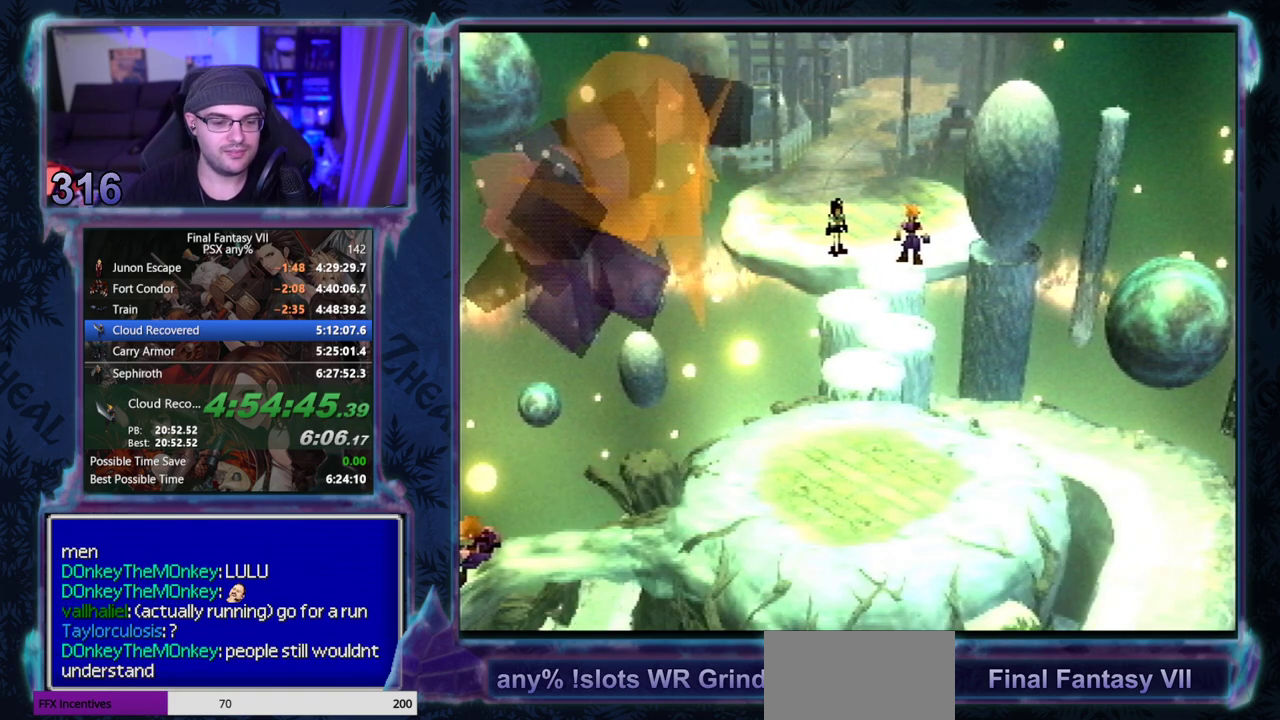
{"buttons": [], "left_stick": "center"}